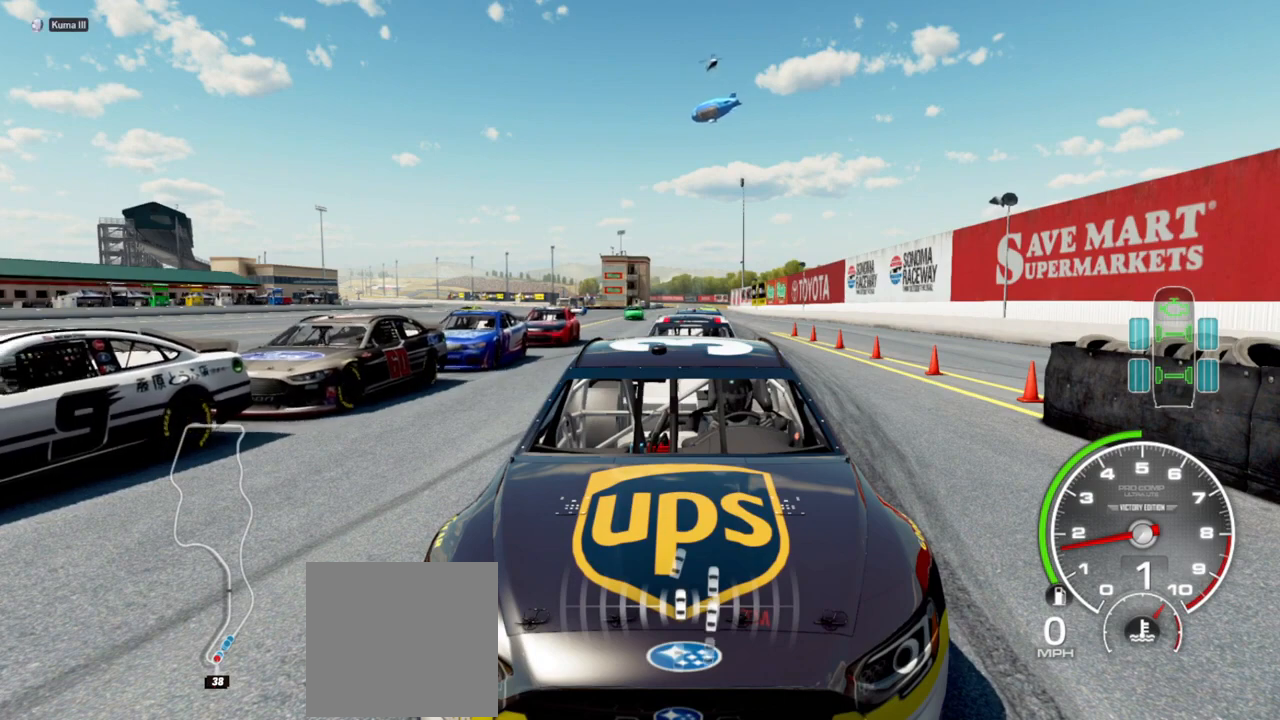
Gameplay with a controller (Xbox layout); each line is a JSON object with the inputs held at the frame after it. "events" lists button and stick changes between this image and that frame as [ms after this image, input, new state], when the widget could be followed in between.
{"buttons": [], "left_stick": "center", "right_stick": "down", "events": []}
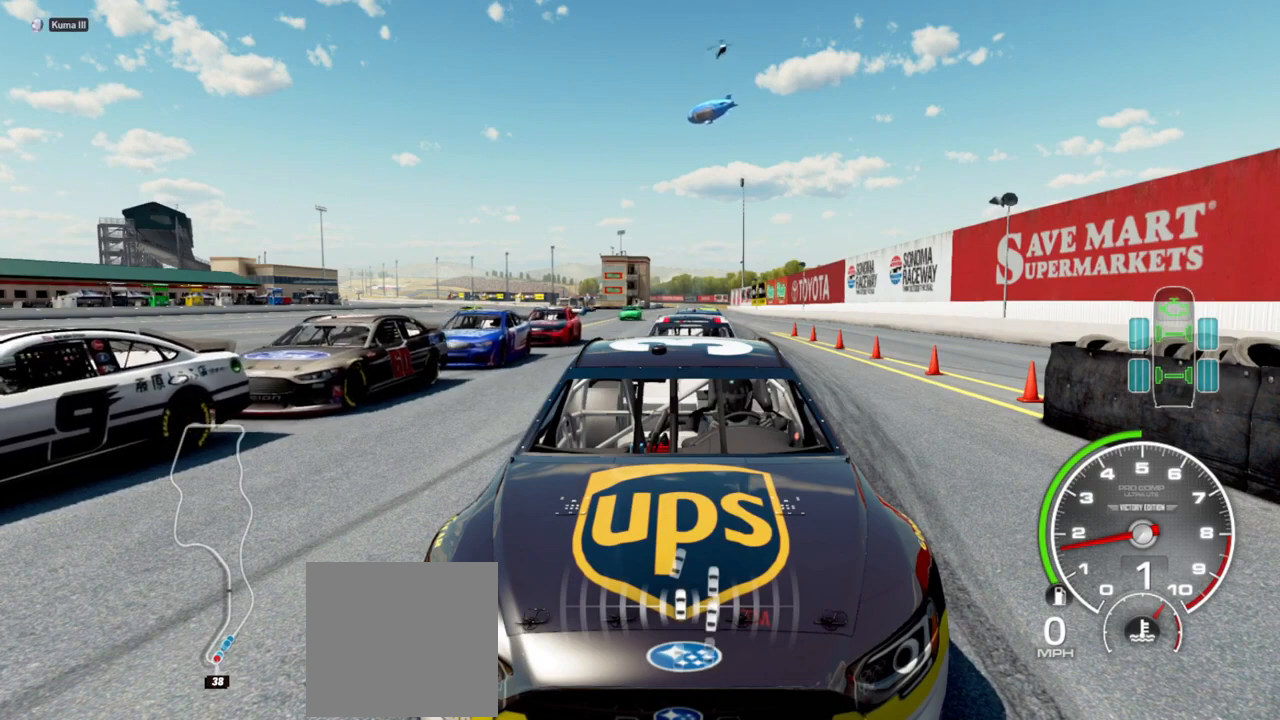
{"buttons": [], "left_stick": "center", "right_stick": "down", "events": []}
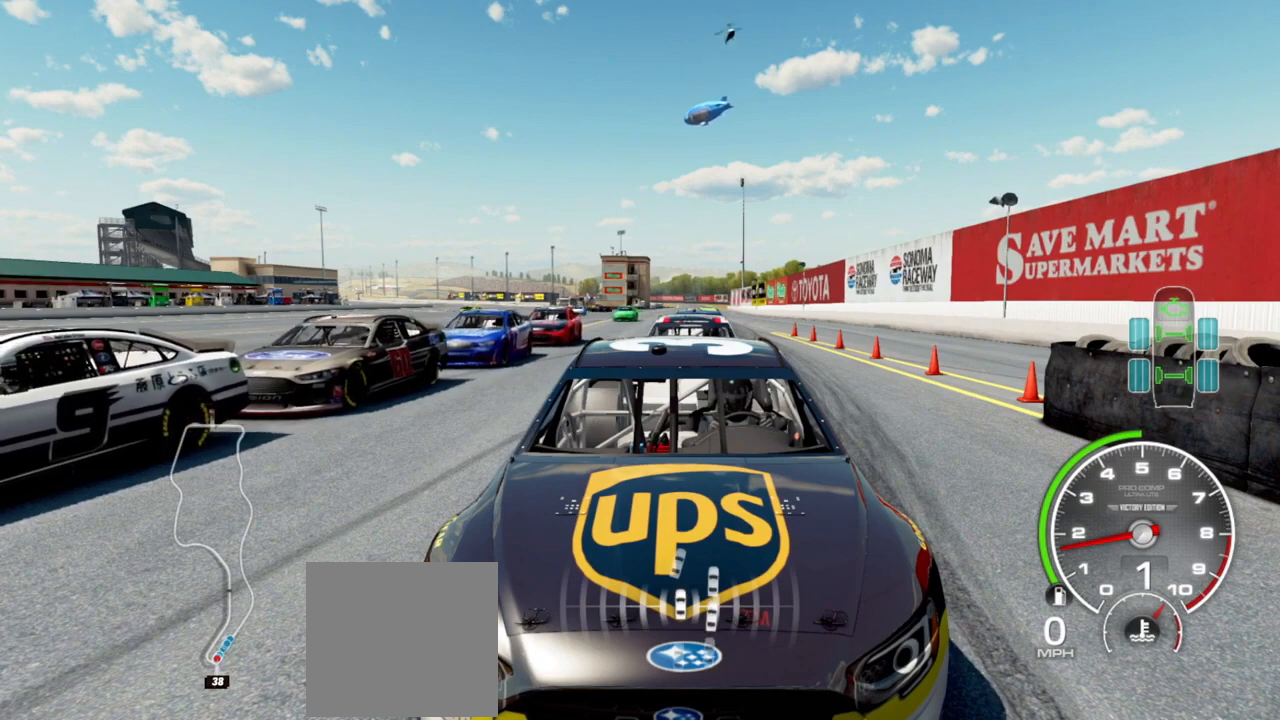
{"buttons": [], "left_stick": "center", "right_stick": "down", "events": []}
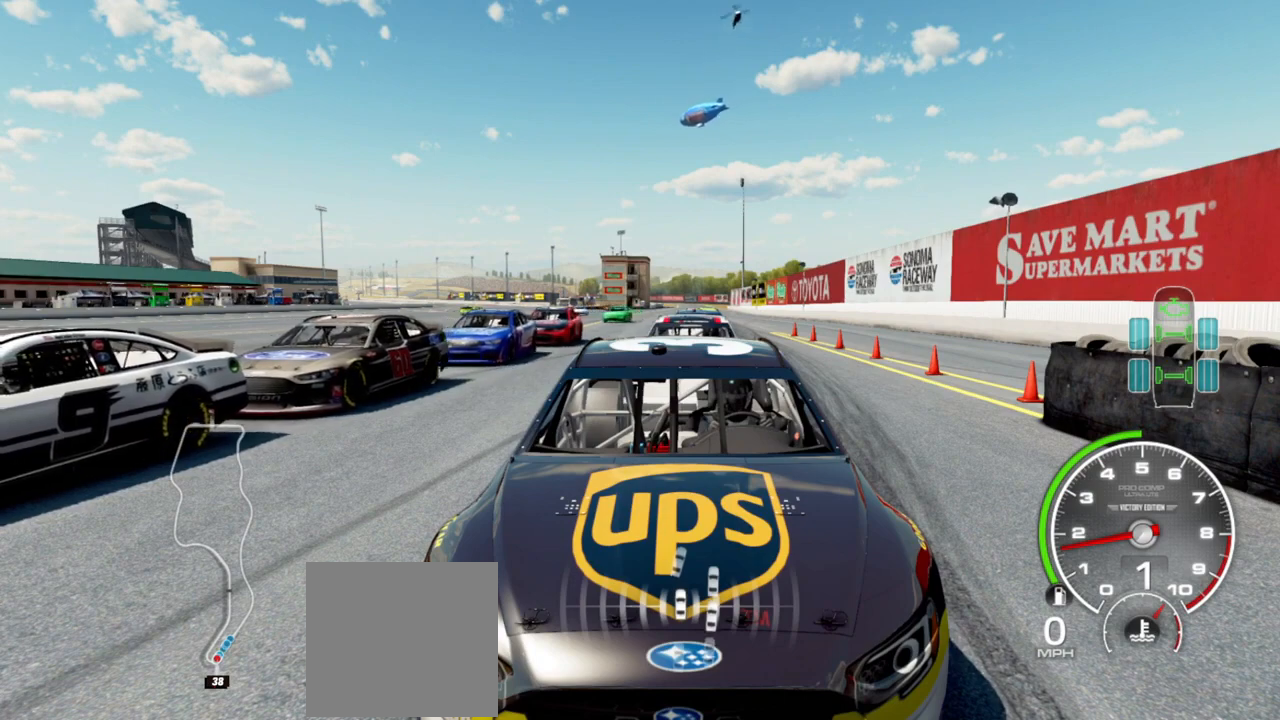
{"buttons": [], "left_stick": "center", "right_stick": "down", "events": []}
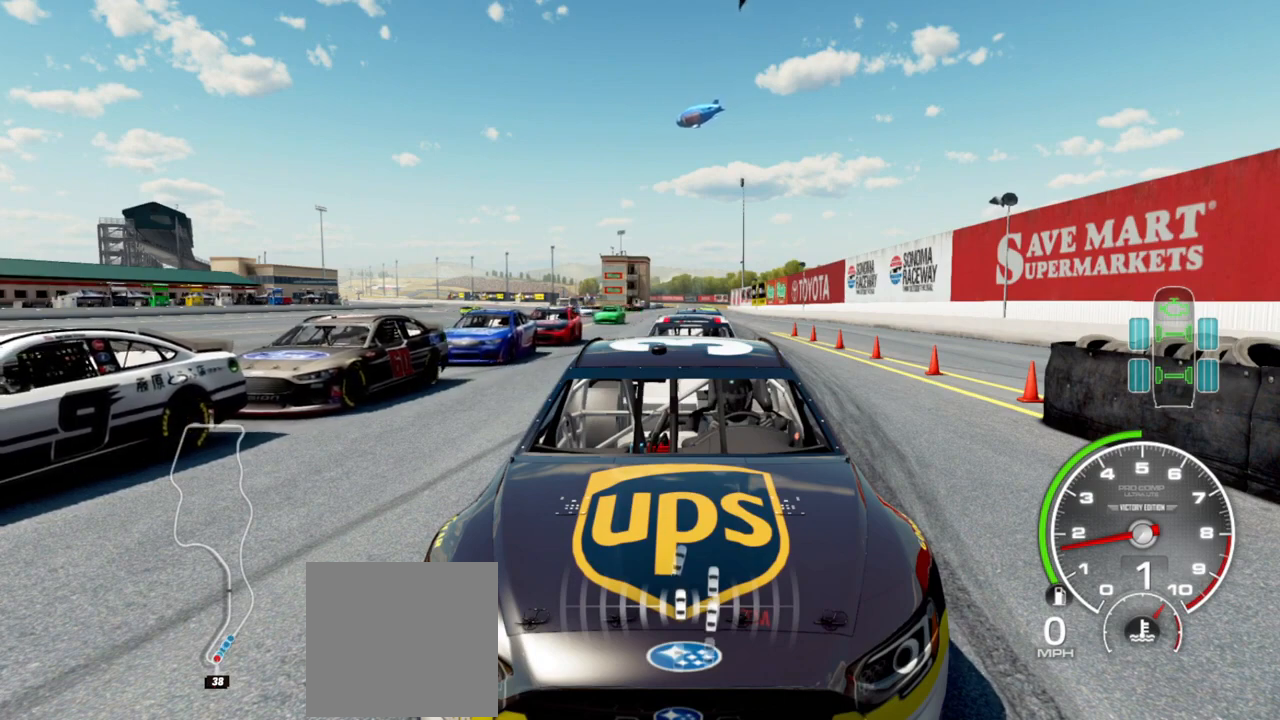
{"buttons": [], "left_stick": "center", "right_stick": "down", "events": []}
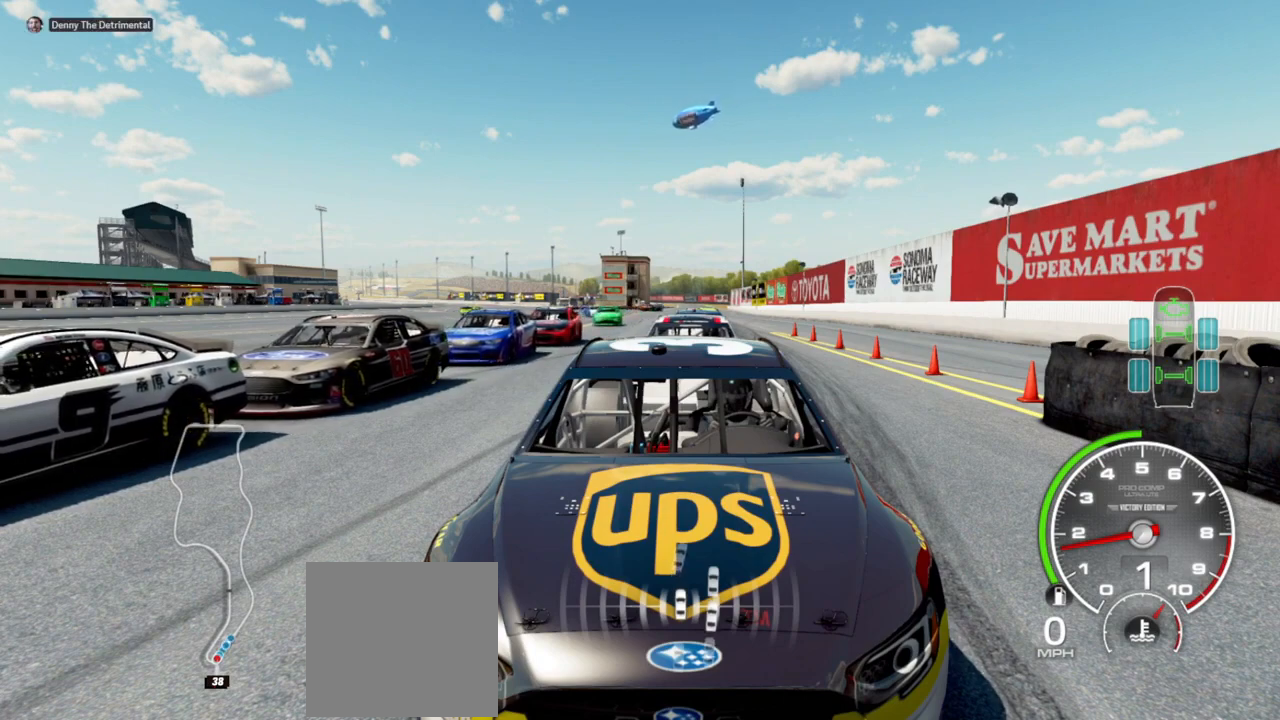
{"buttons": [], "left_stick": "center", "right_stick": "down", "events": []}
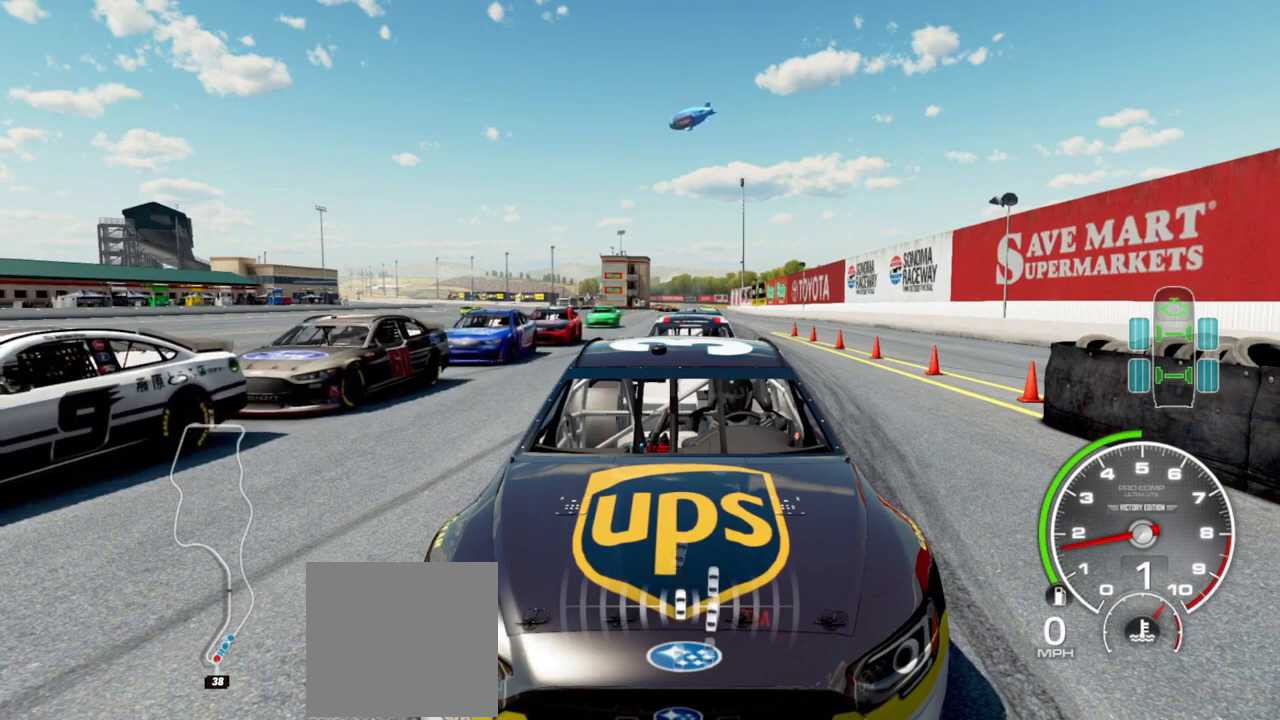
{"buttons": [], "left_stick": "center", "right_stick": "down", "events": []}
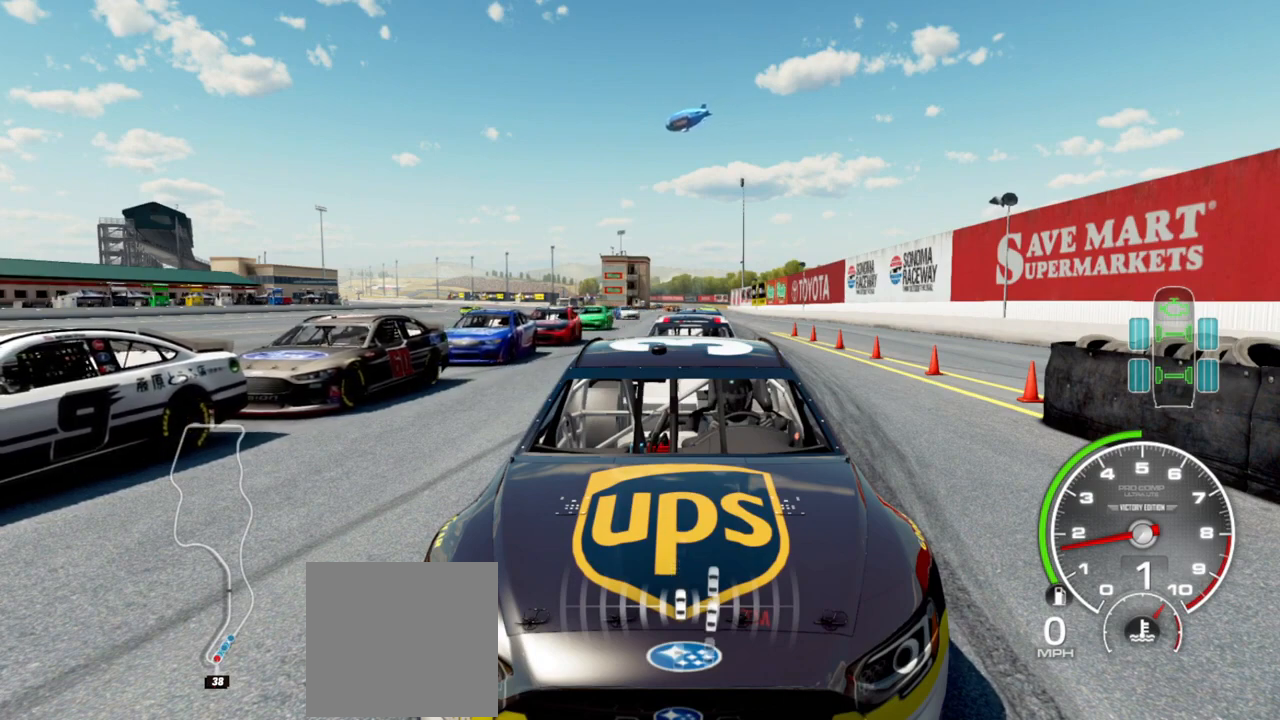
{"buttons": [], "left_stick": "center", "right_stick": "down", "events": []}
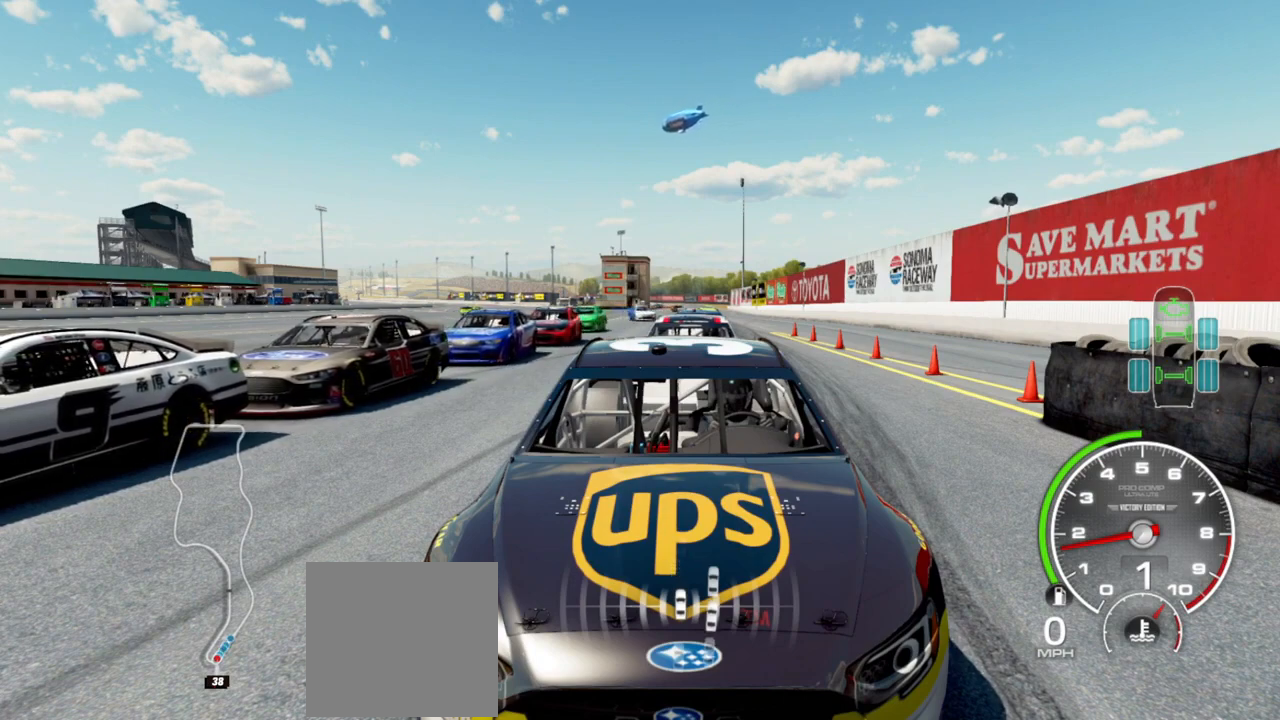
{"buttons": [], "left_stick": "center", "right_stick": "center", "events": [[267, "right_stick", "center"]]}
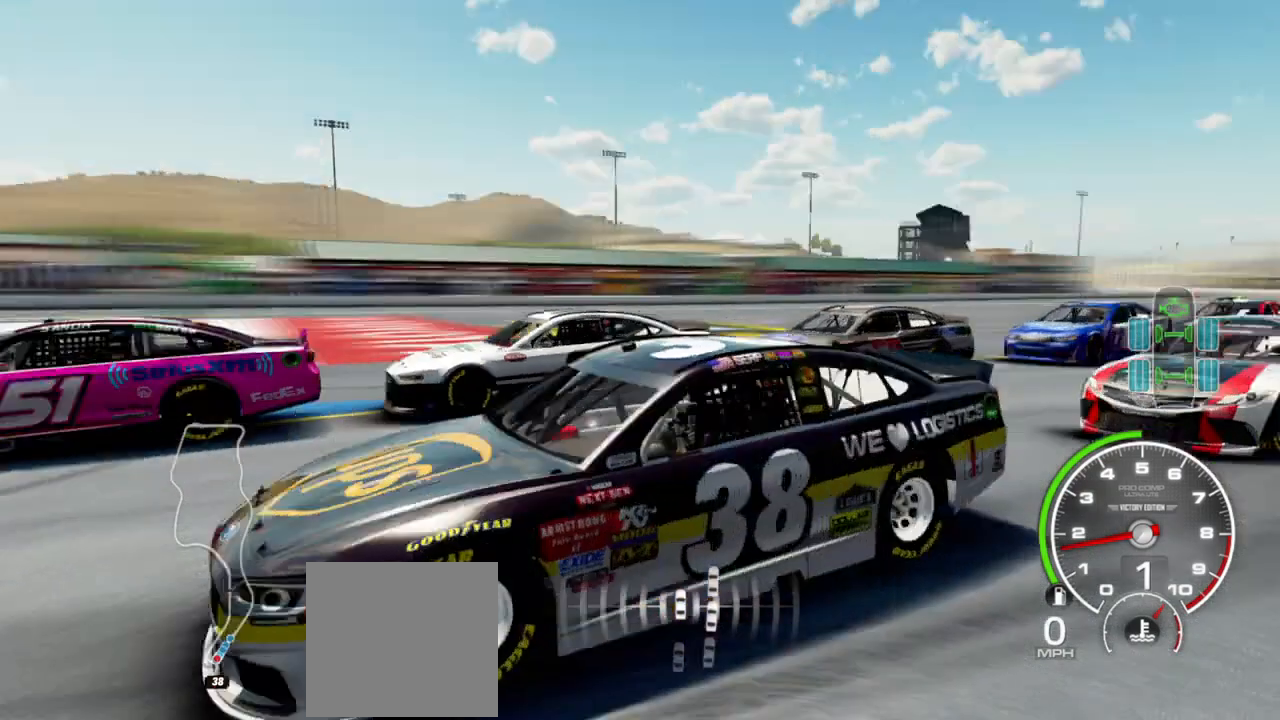
{"buttons": [], "left_stick": "center", "right_stick": "center", "events": []}
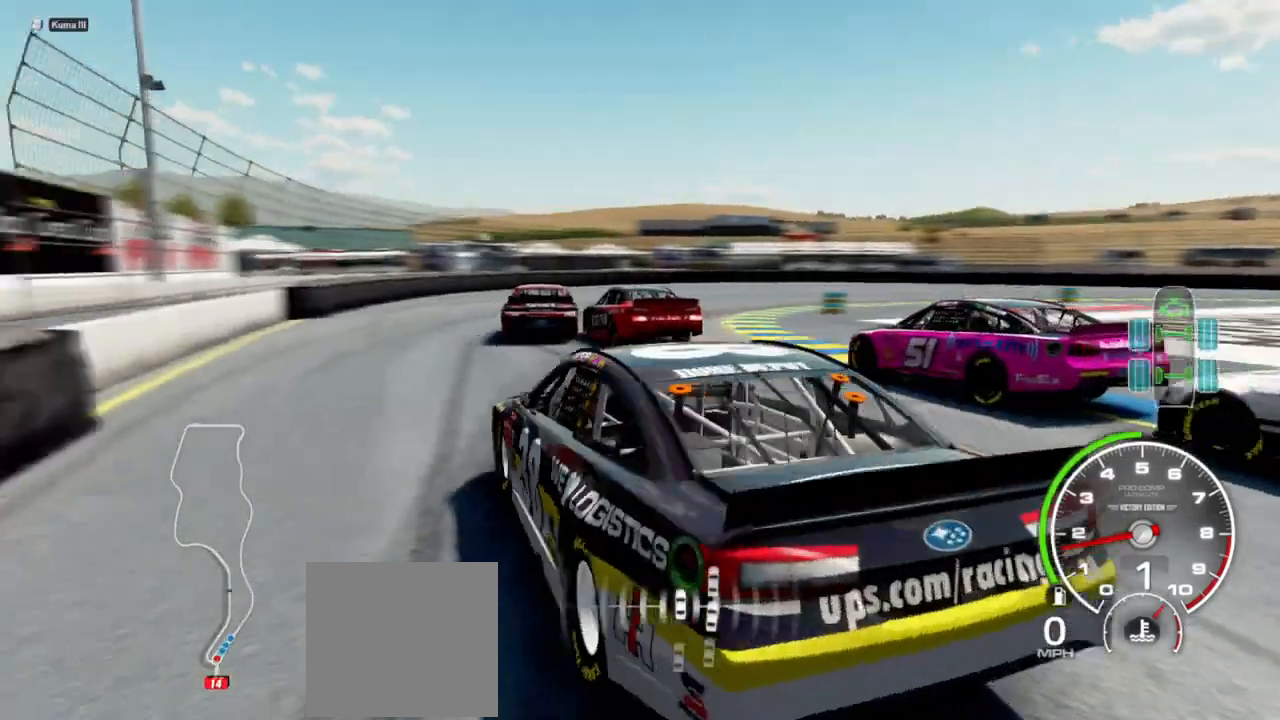
{"buttons": [], "left_stick": "center", "right_stick": "center", "events": []}
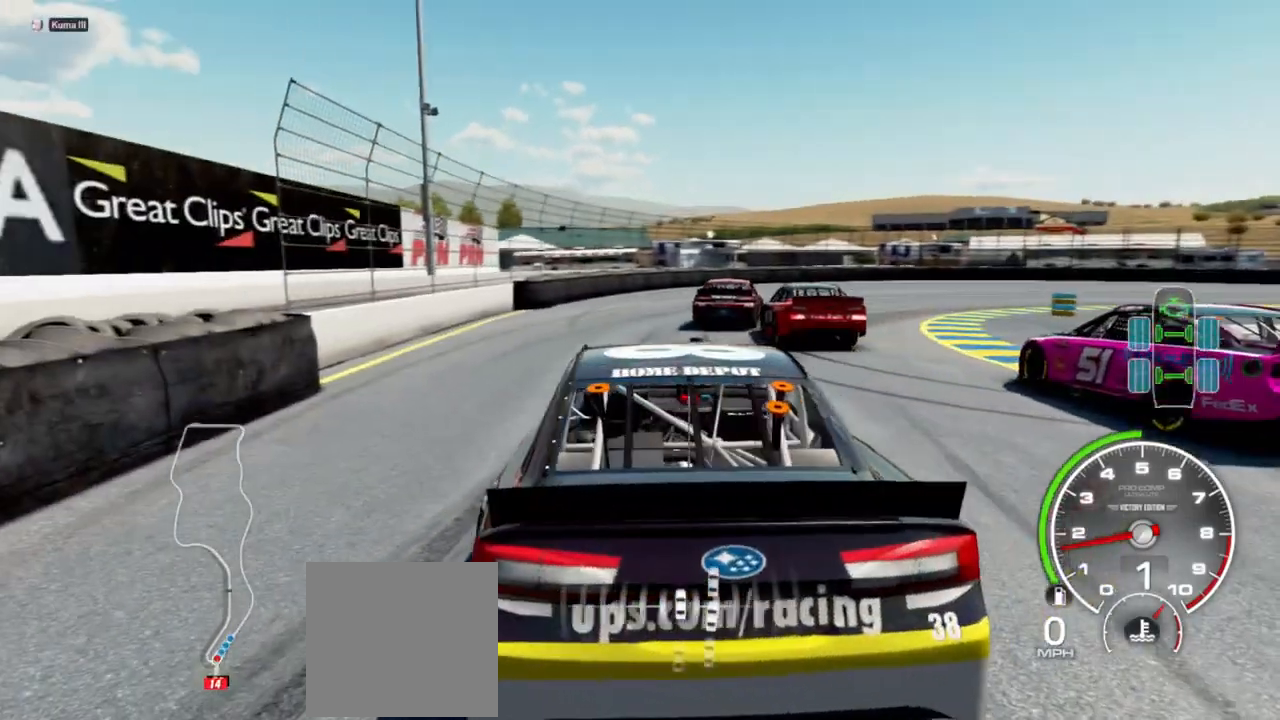
{"buttons": [], "left_stick": "center", "right_stick": "center", "events": []}
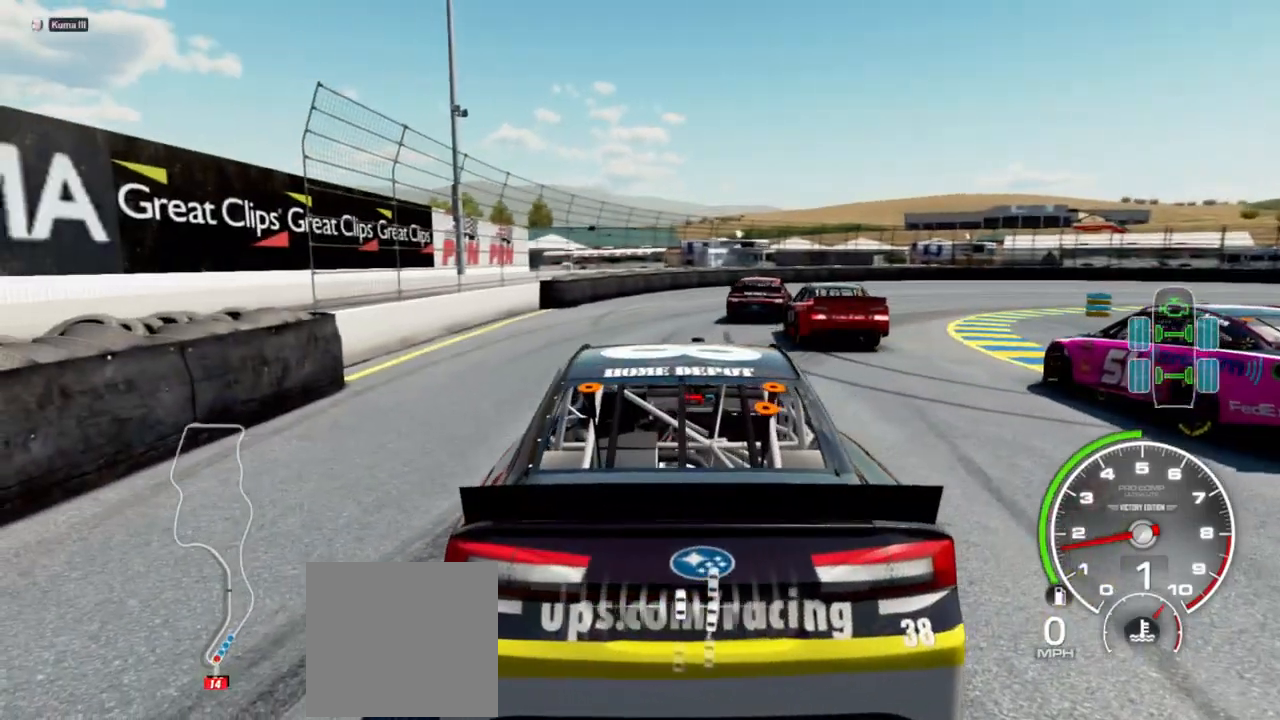
{"buttons": [], "left_stick": "center", "right_stick": "center", "events": []}
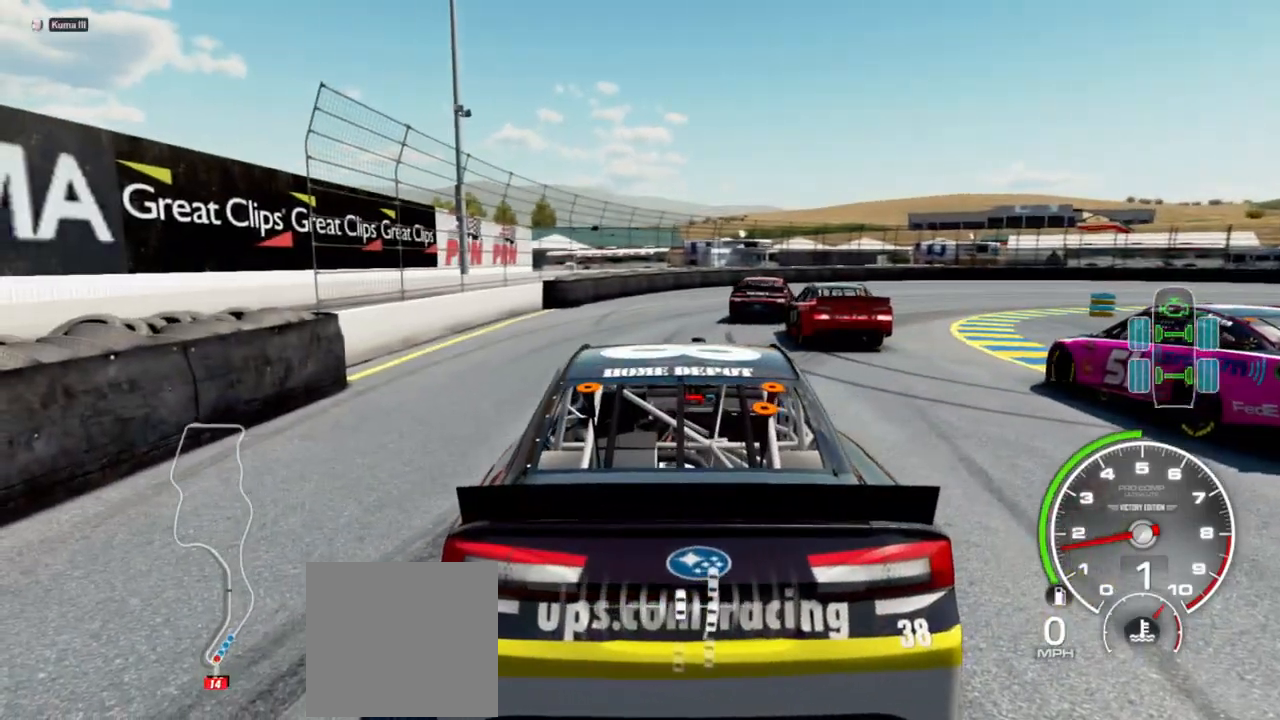
{"buttons": [], "left_stick": "center", "right_stick": "down", "events": [[233, "right_stick", "down"]]}
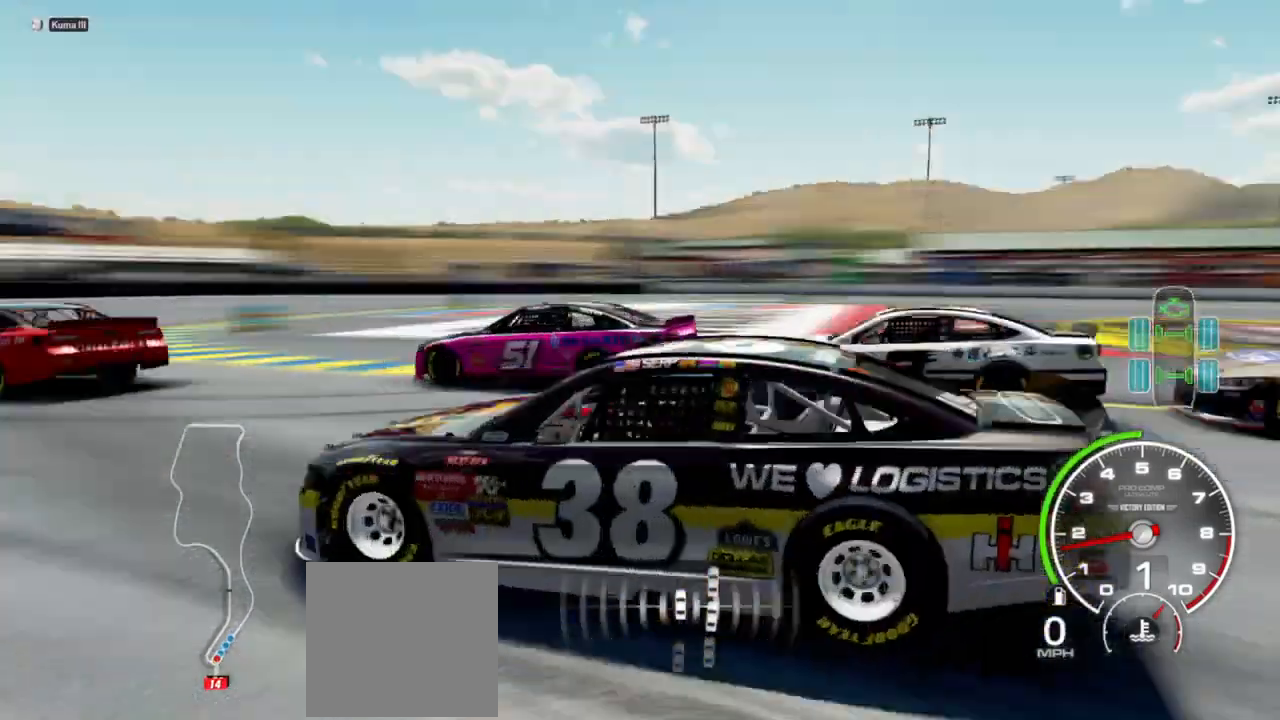
{"buttons": [], "left_stick": "center", "right_stick": "down", "events": []}
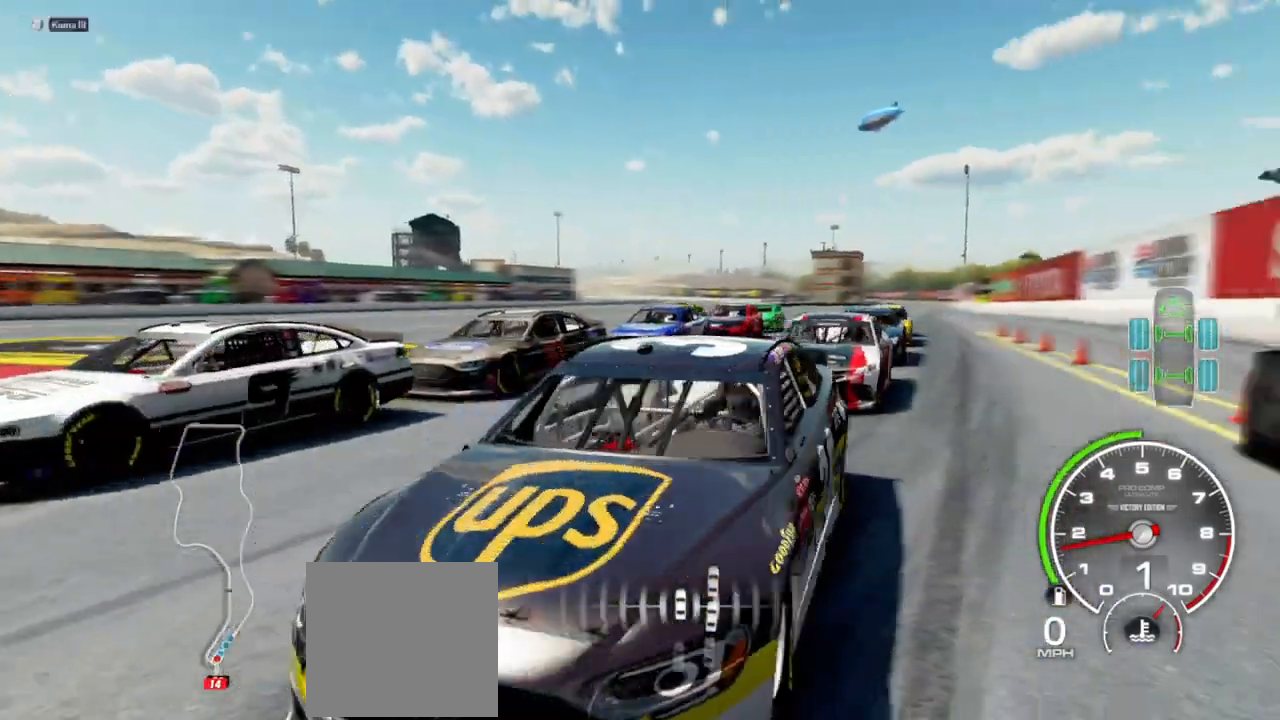
{"buttons": [], "left_stick": "center", "right_stick": "down", "events": []}
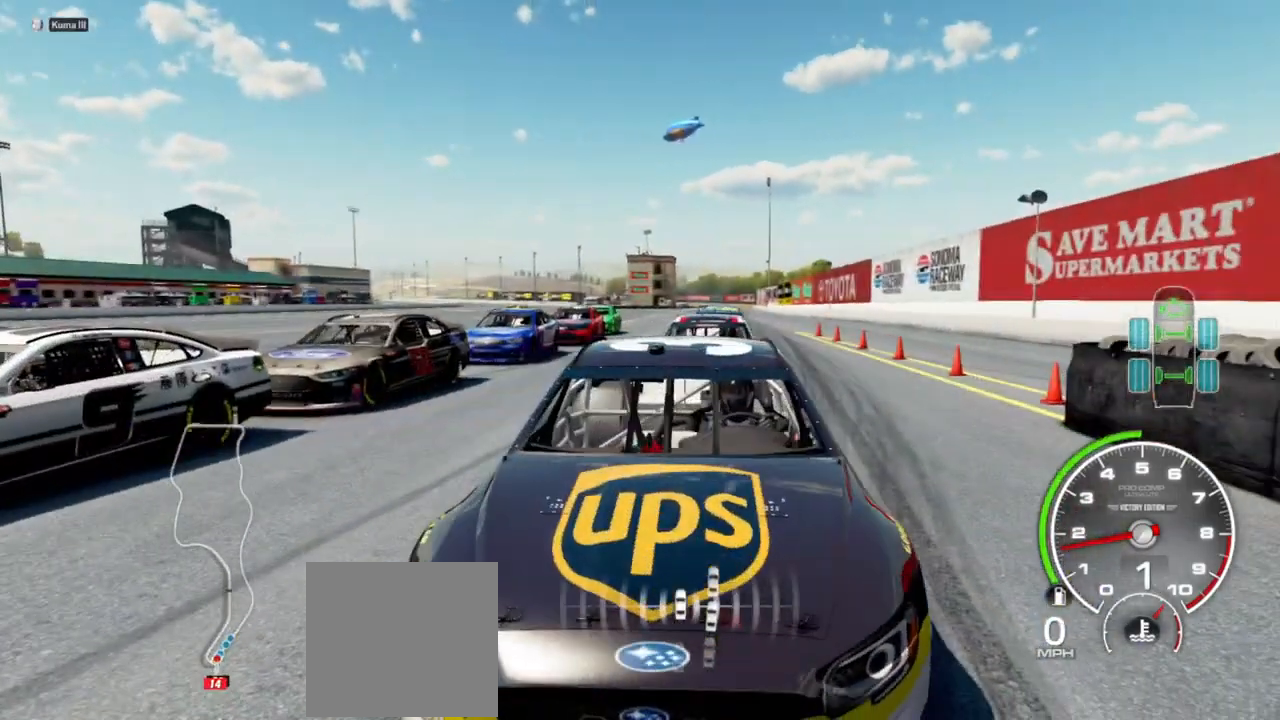
{"buttons": [], "left_stick": "center", "right_stick": "down", "events": []}
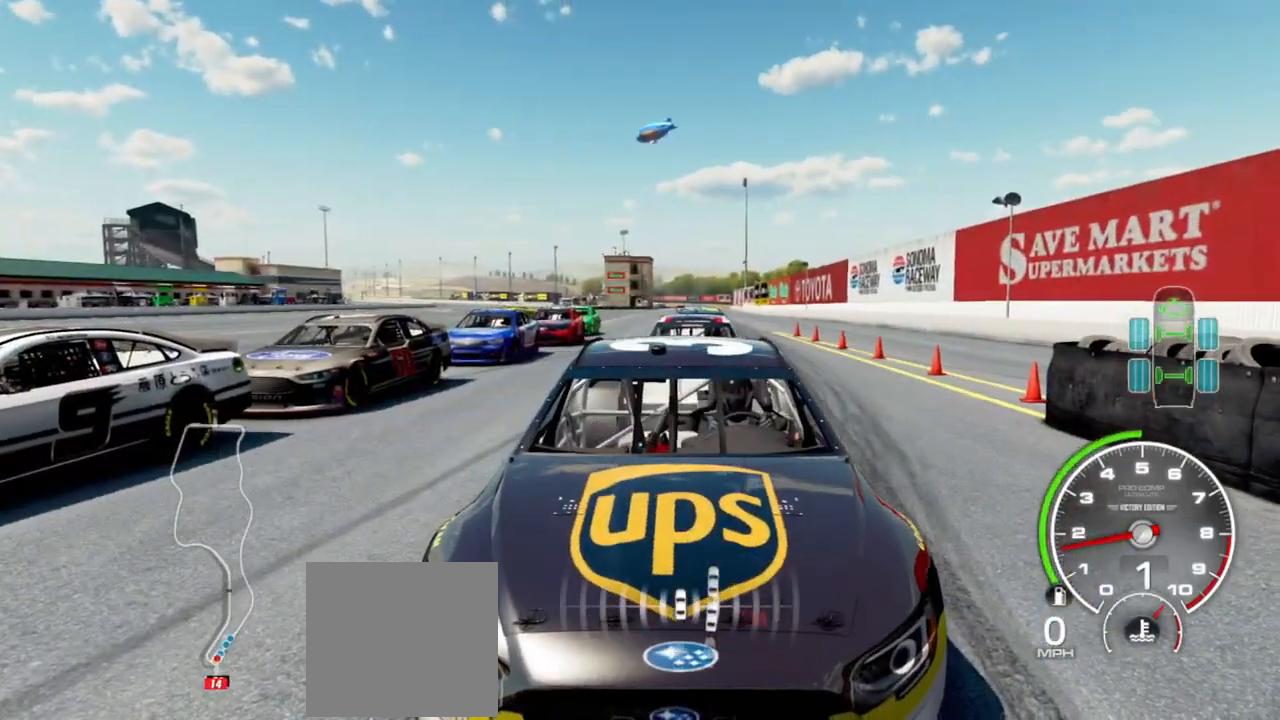
{"buttons": [], "left_stick": "center", "right_stick": "down", "events": []}
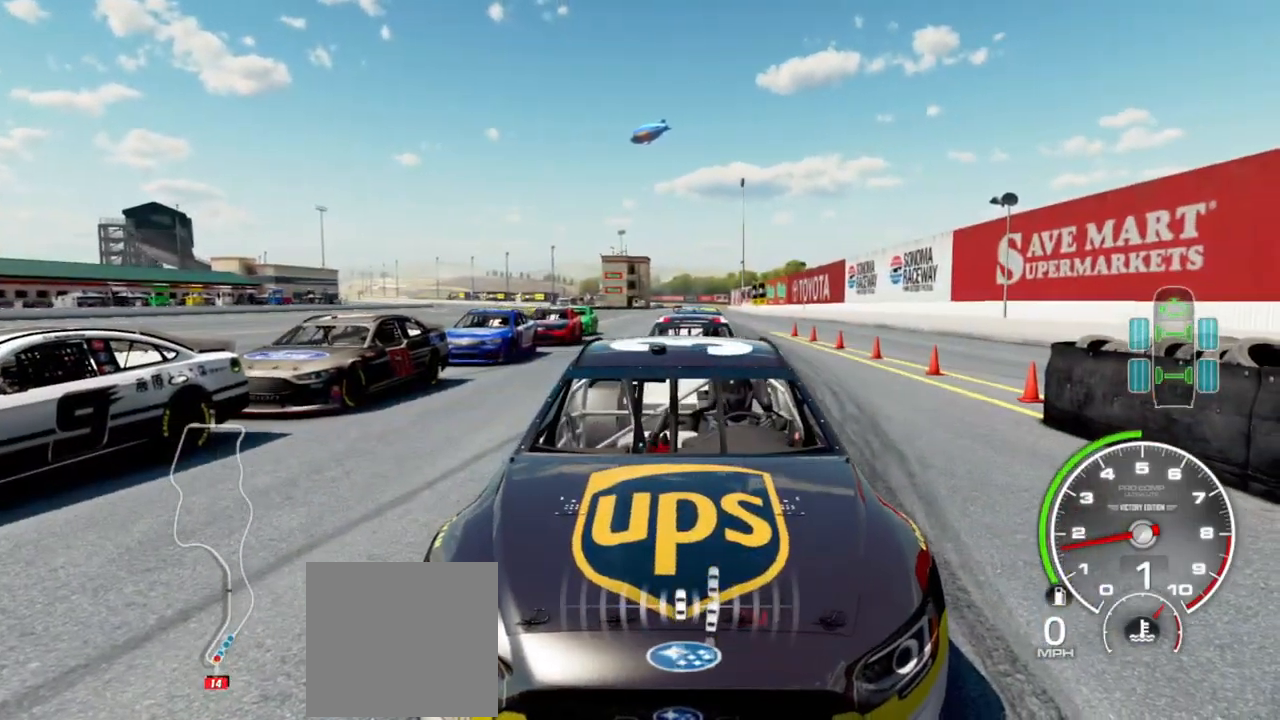
{"buttons": [], "left_stick": "center", "right_stick": "center", "events": [[133, "right_stick", "center"]]}
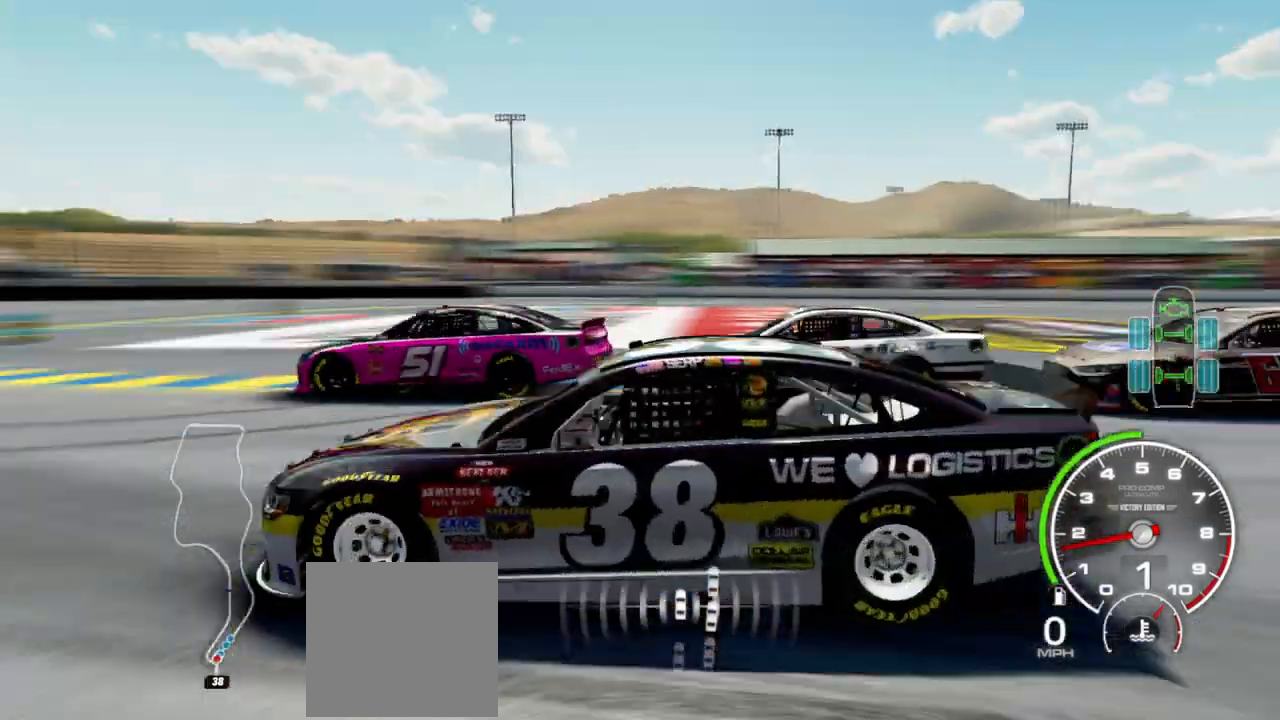
{"buttons": [], "left_stick": "center", "right_stick": "center", "events": []}
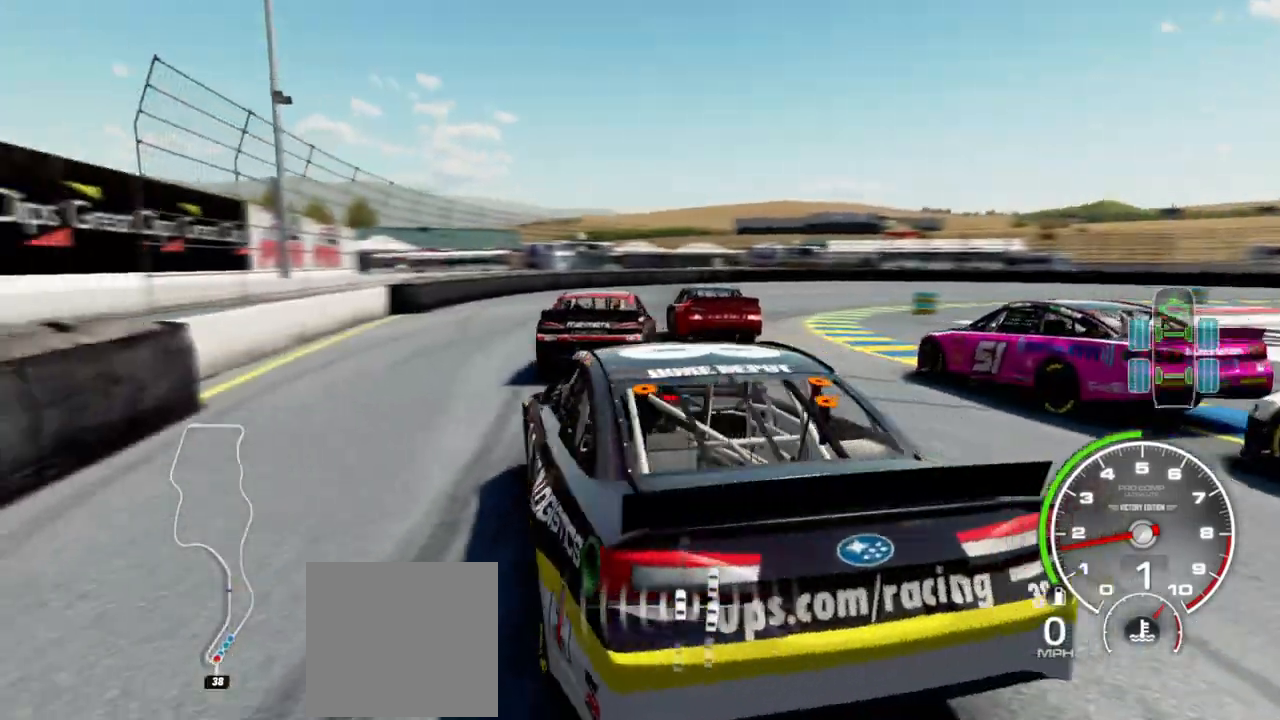
{"buttons": [], "left_stick": "center", "right_stick": "center", "events": []}
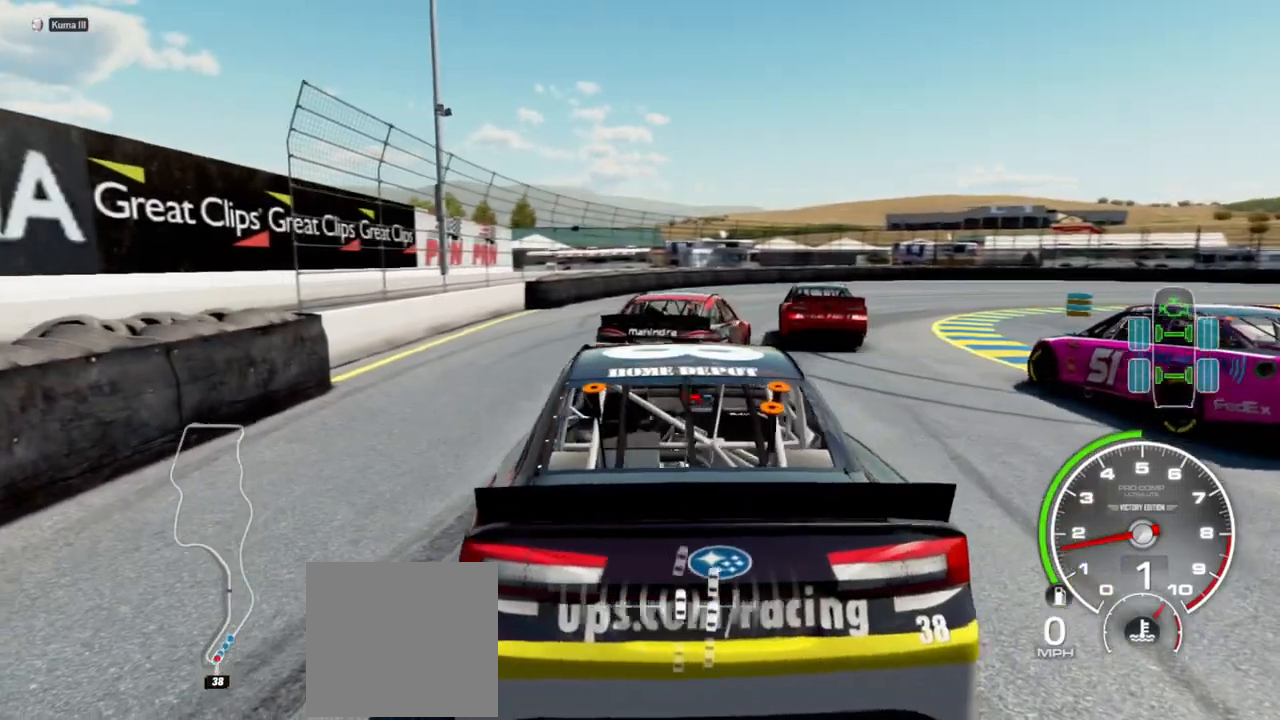
{"buttons": [], "left_stick": "center", "right_stick": "center", "events": []}
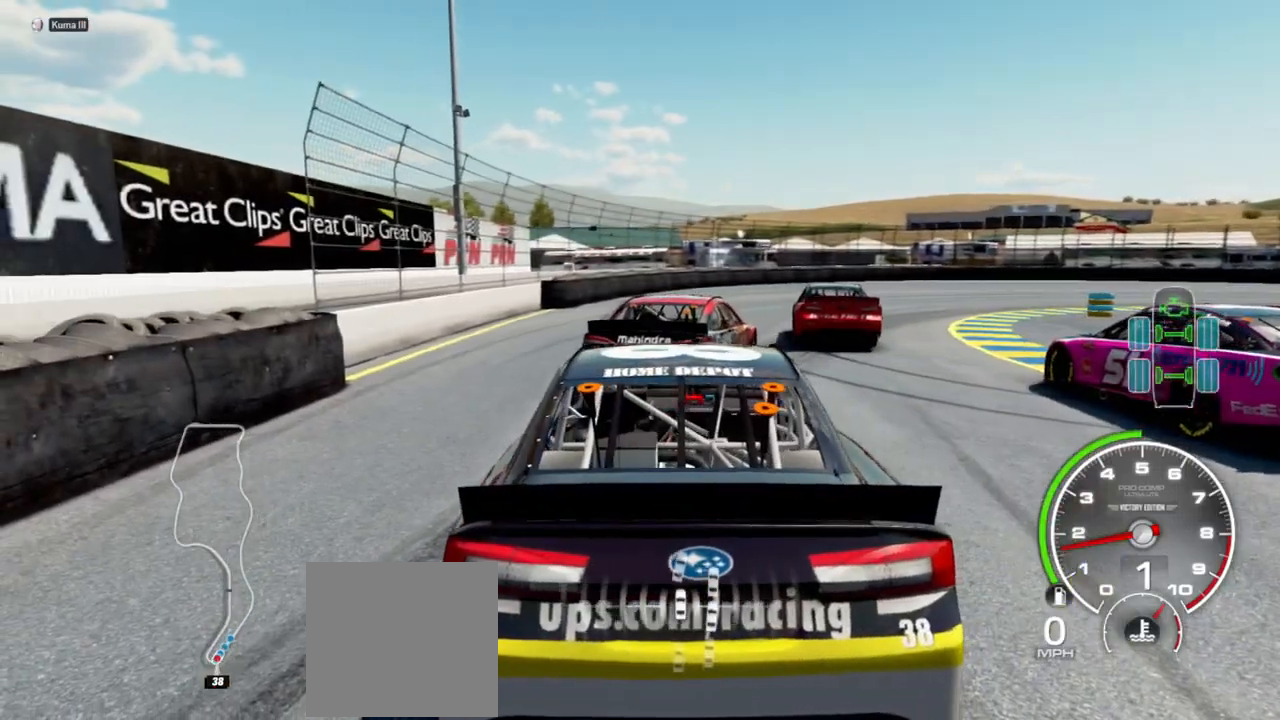
{"buttons": [], "left_stick": "center", "right_stick": "center", "events": []}
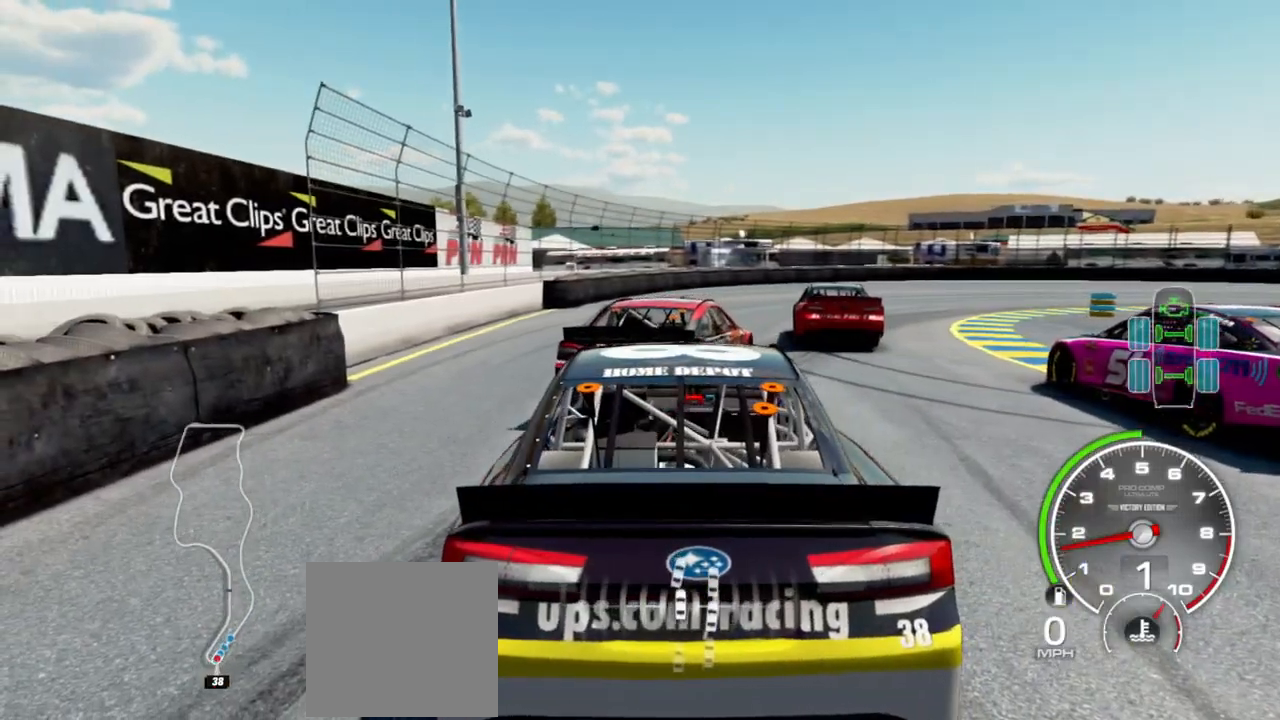
{"buttons": [], "left_stick": "center", "right_stick": "center", "events": []}
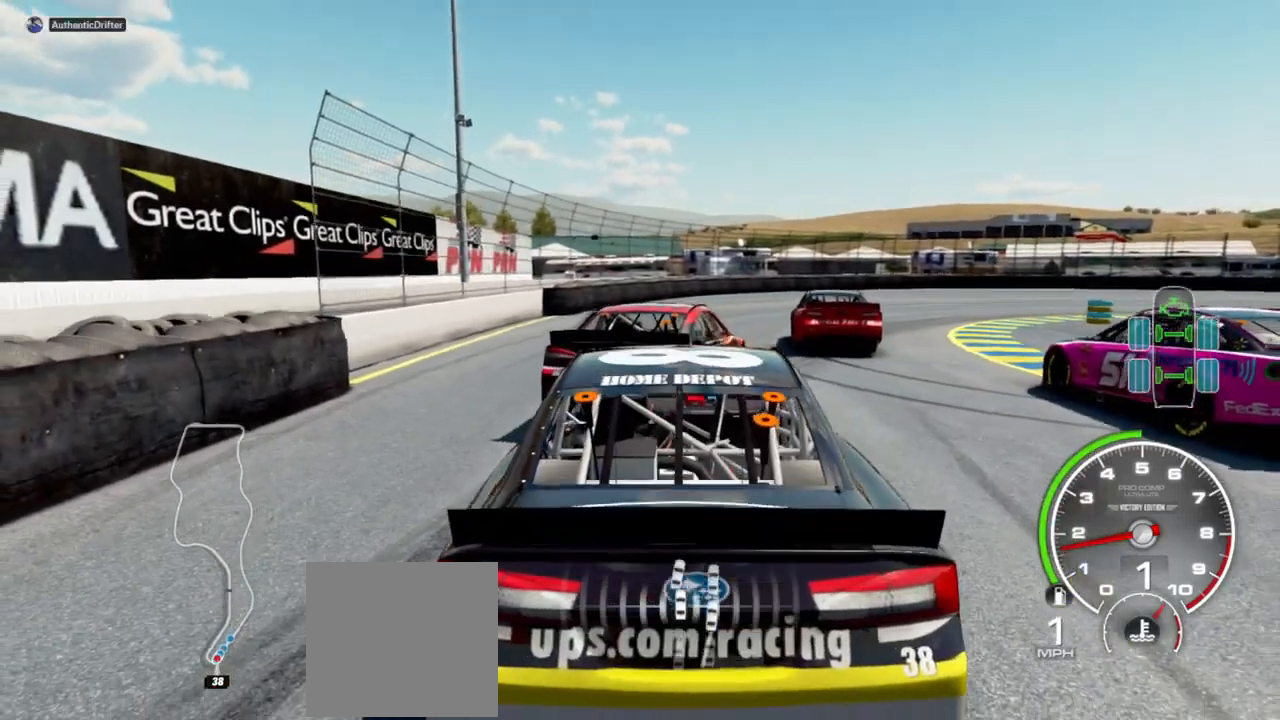
{"buttons": [], "left_stick": "center", "right_stick": "center", "events": []}
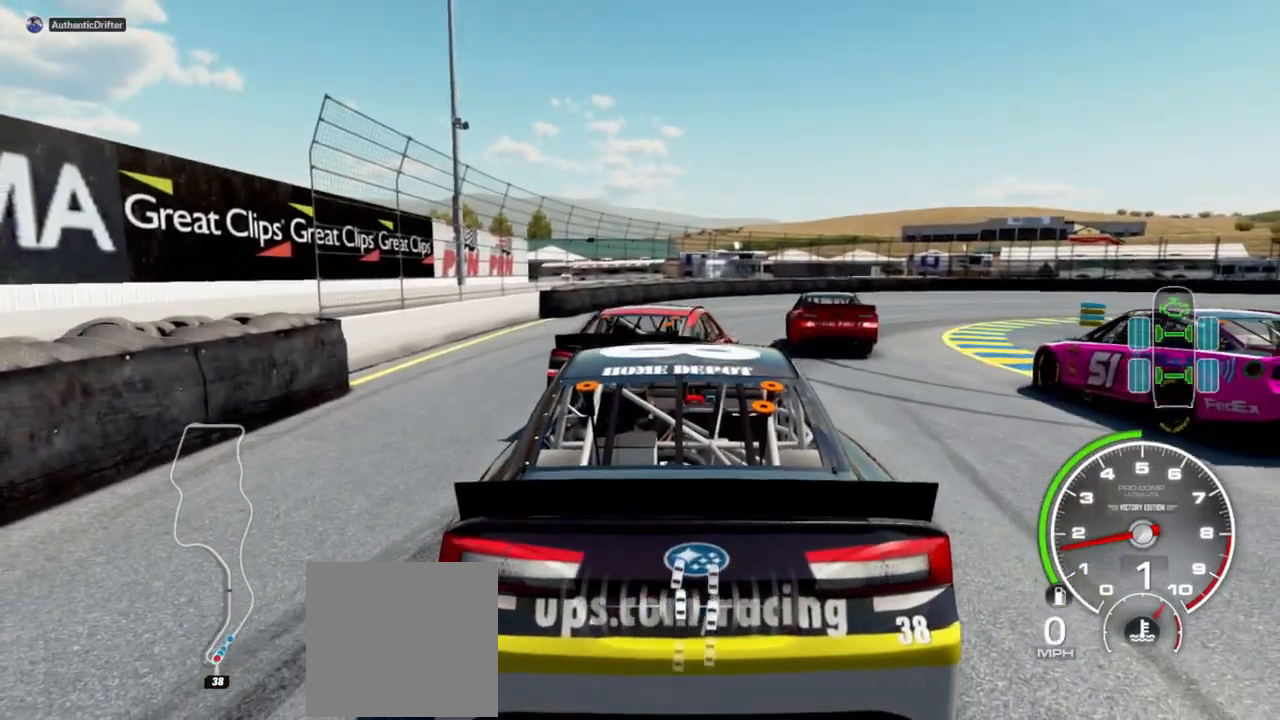
{"buttons": [], "left_stick": "center", "right_stick": "center", "events": []}
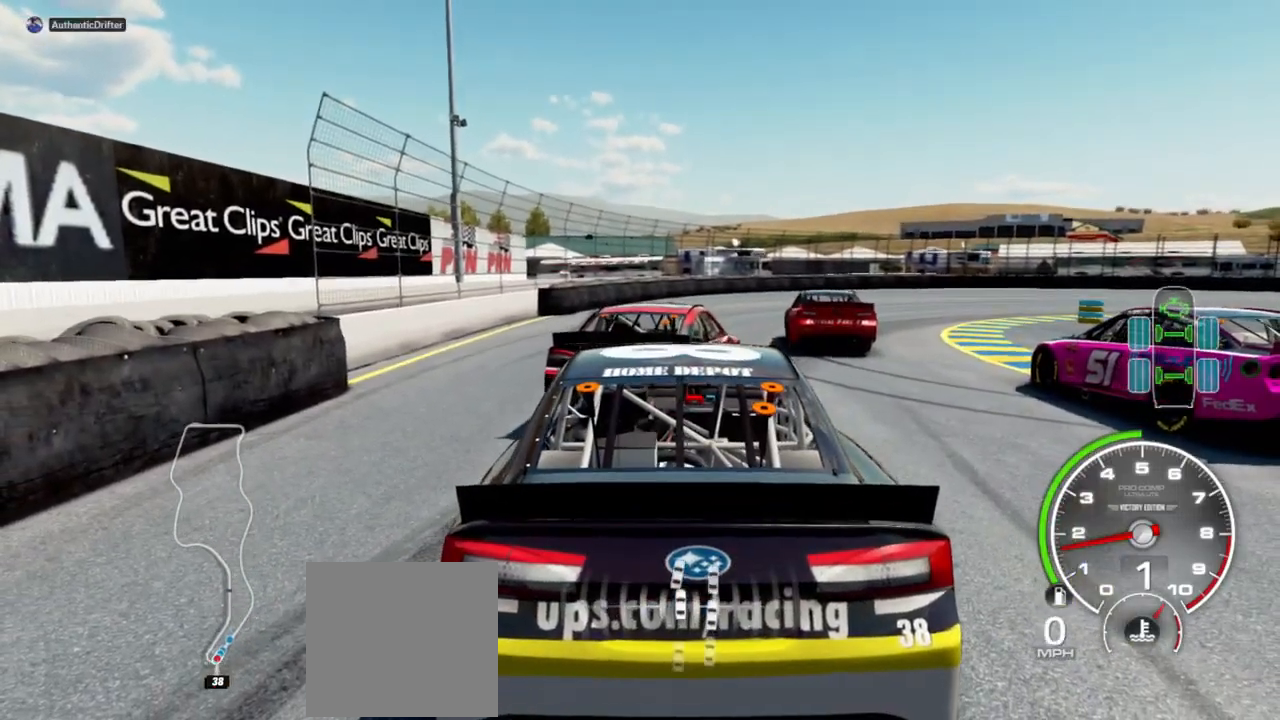
{"buttons": [], "left_stick": "center", "right_stick": "down", "events": [[400, "right_stick", "down"]]}
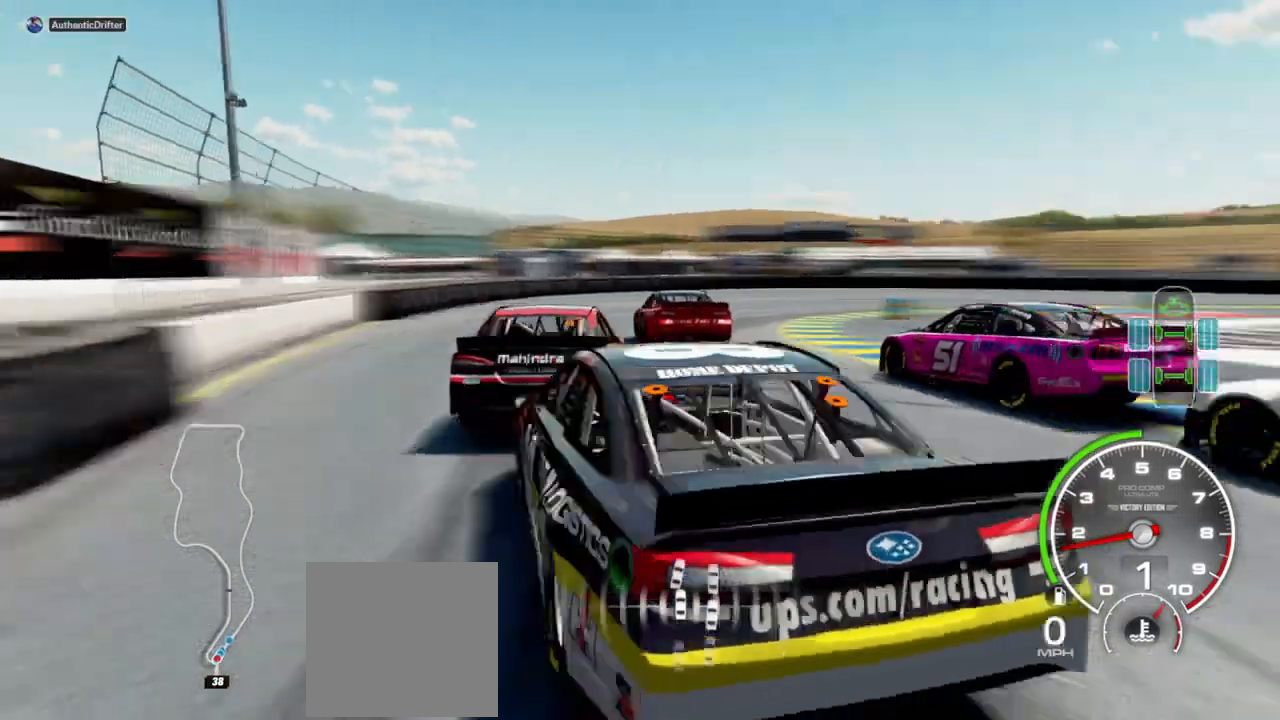
{"buttons": [], "left_stick": "center", "right_stick": "down", "events": []}
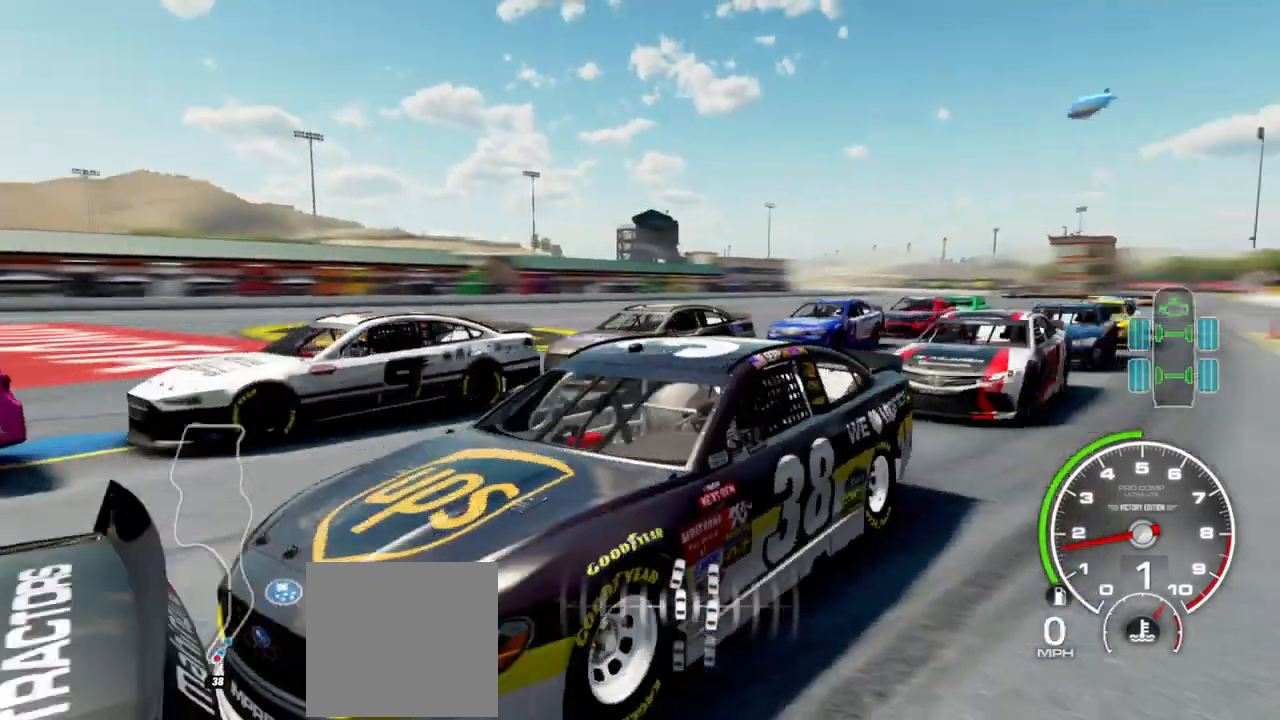
{"buttons": [], "left_stick": "center", "right_stick": "down", "events": []}
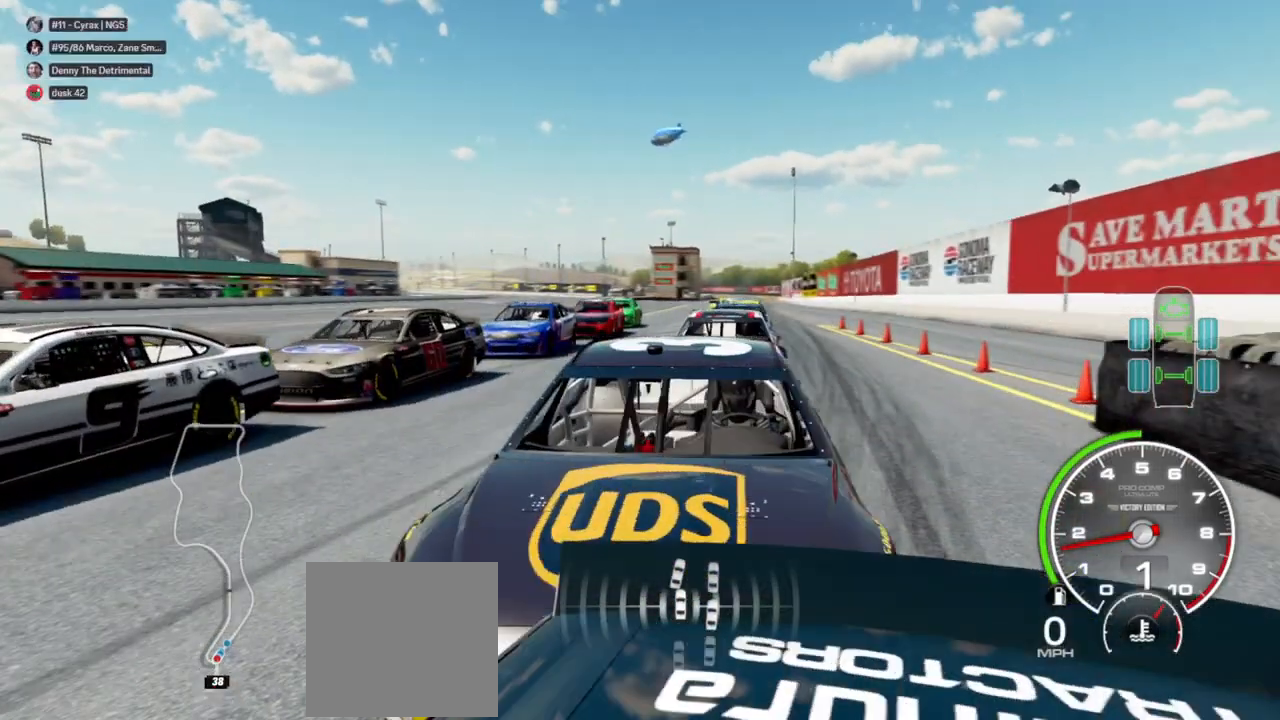
{"buttons": [], "left_stick": "center", "right_stick": "down-right", "events": [[67, "right_stick", "down-right"]]}